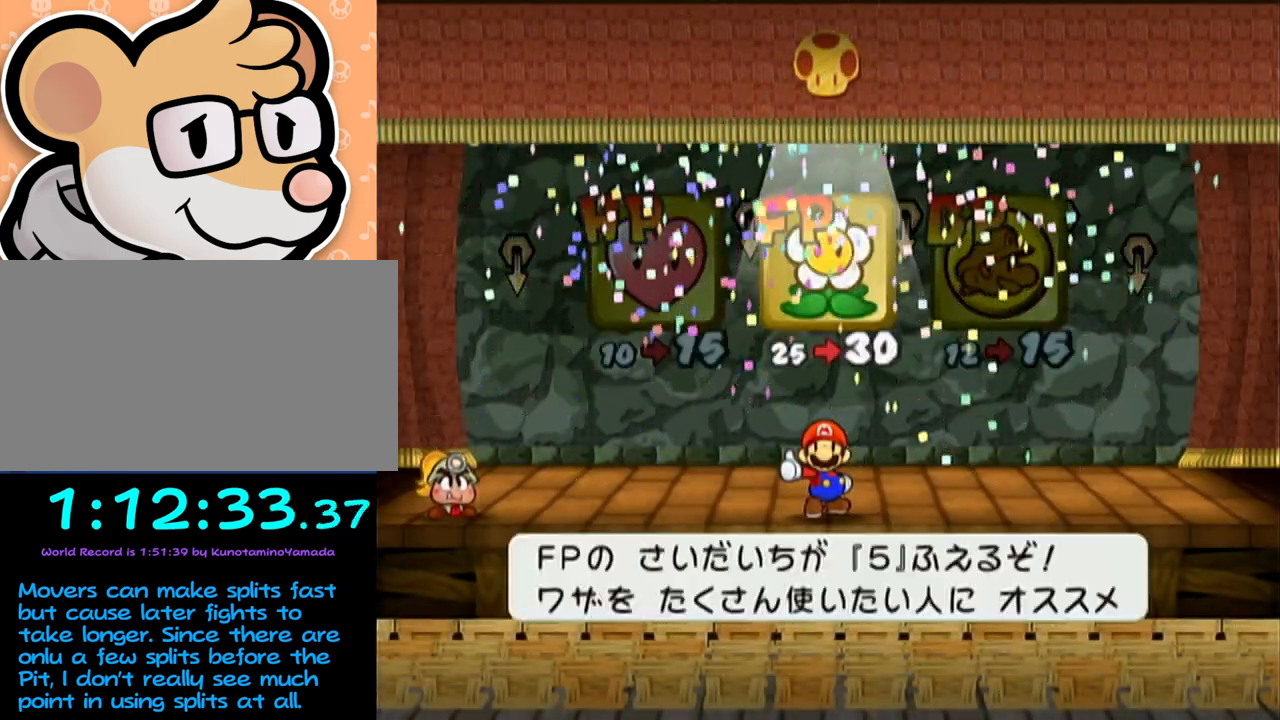
Gameplay with a controller (Nintendo layout); each line is a JSON object with the inputs held at the frame after it. "events" lists button and stick changes between this image and that frame as [ms after this image, input, new state], when the widget could be followed in between. Not read: L3 R3 right_stick.
{"buttons": [], "left_stick": "center", "events": [[67, "left_stick", "right"], [233, "left_stick", "center"], [283, "A", "down"], [317, "A", "up"], [417, "A", "down"], [450, "A", "up"]]}
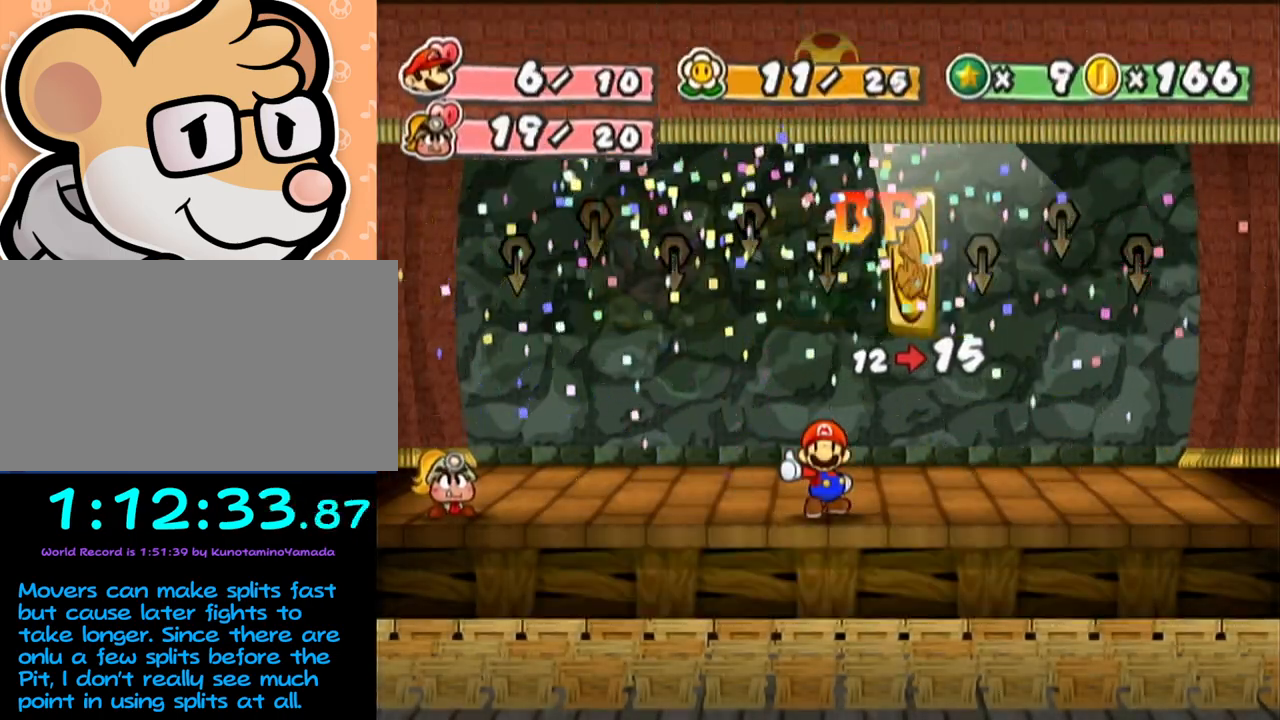
{"buttons": [], "left_stick": "center", "events": [[33, "A", "down"], [100, "A", "up"]]}
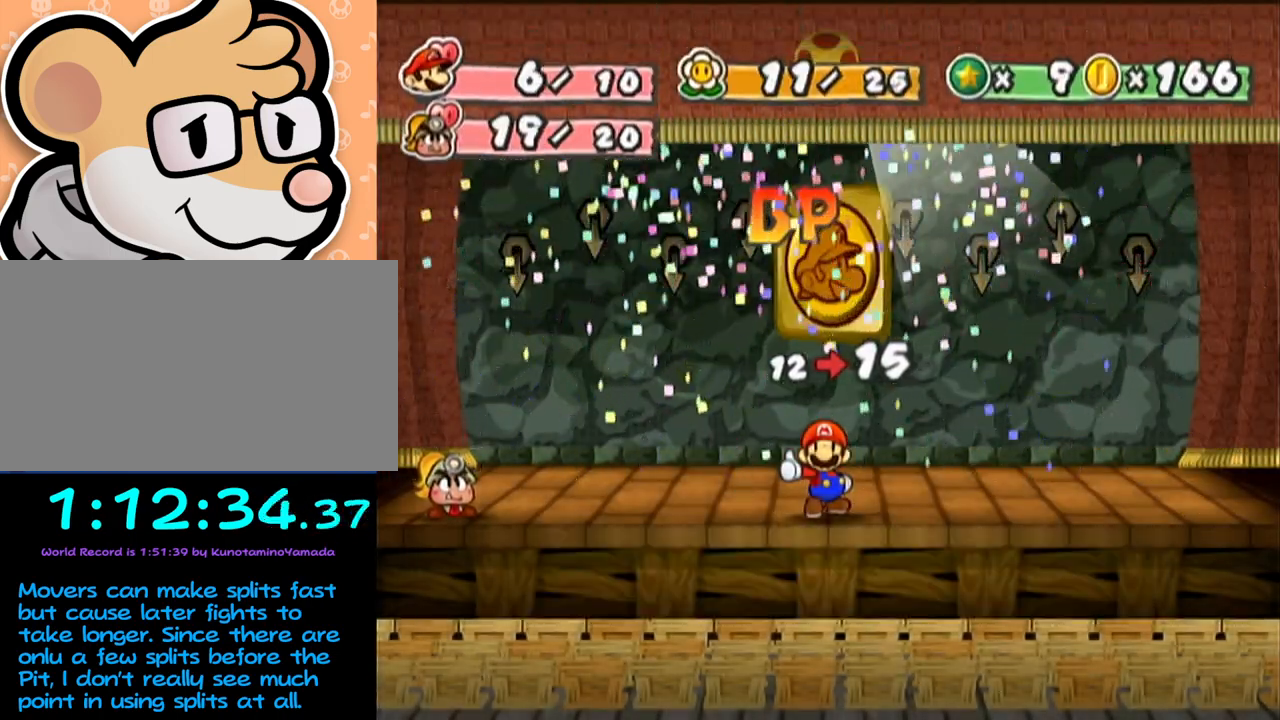
{"buttons": [], "left_stick": "center", "events": []}
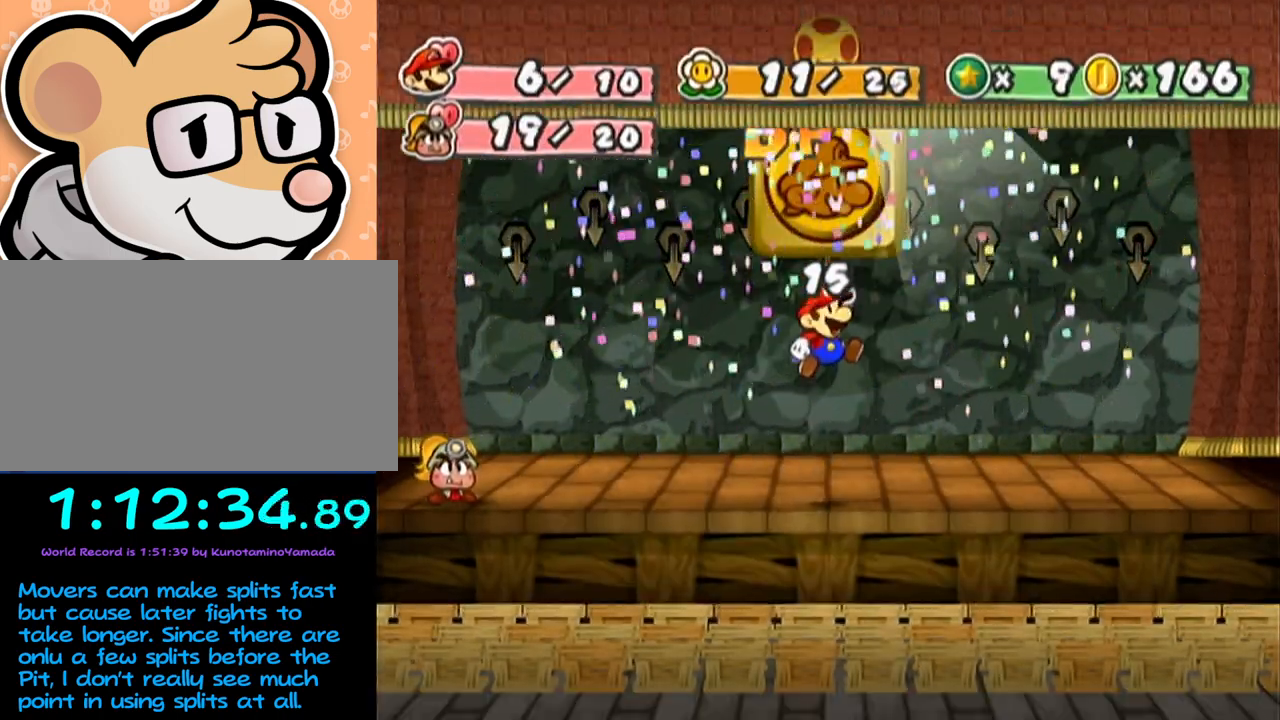
{"buttons": [], "left_stick": "center", "events": []}
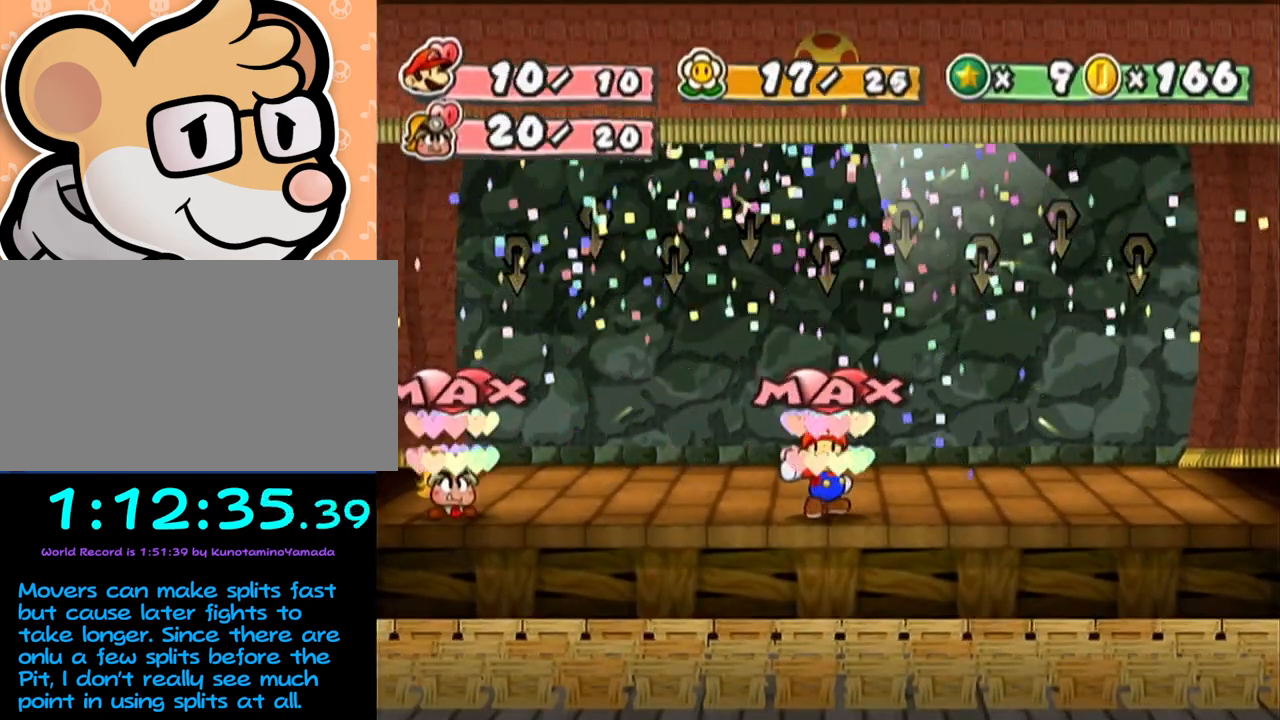
{"buttons": [], "left_stick": "center", "events": []}
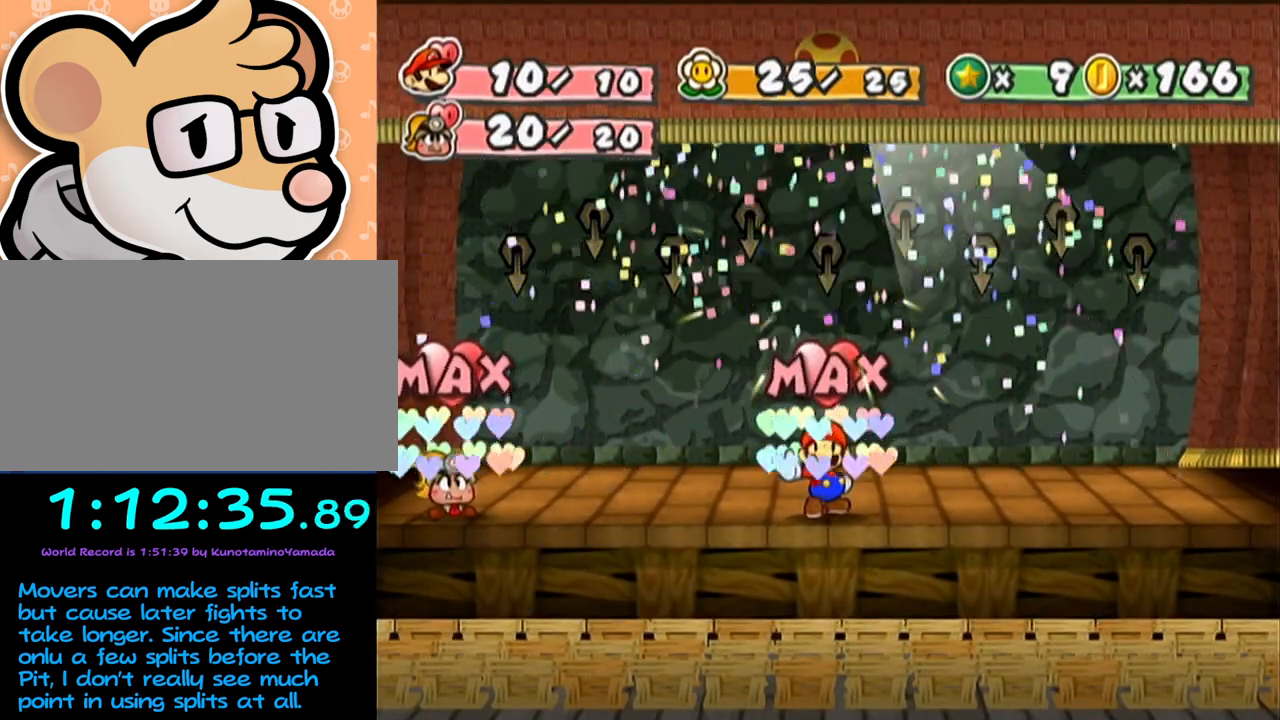
{"buttons": [], "left_stick": "center", "events": []}
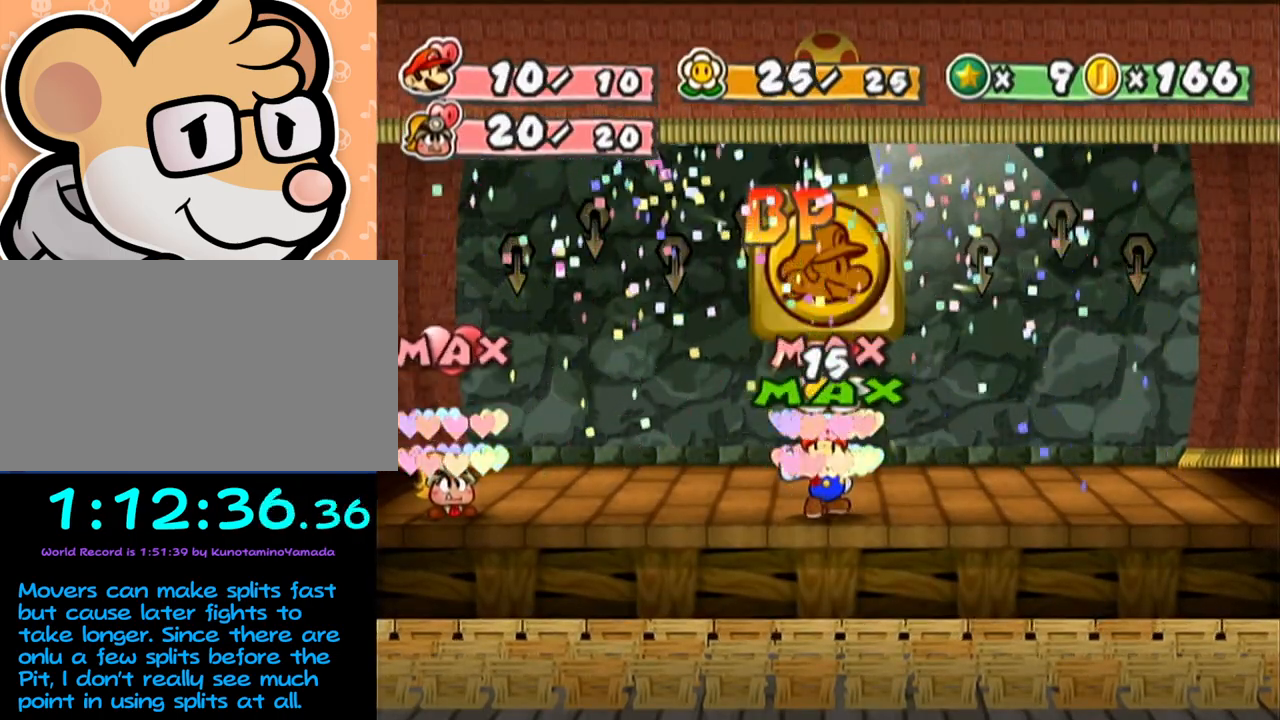
{"buttons": [], "left_stick": "center", "events": []}
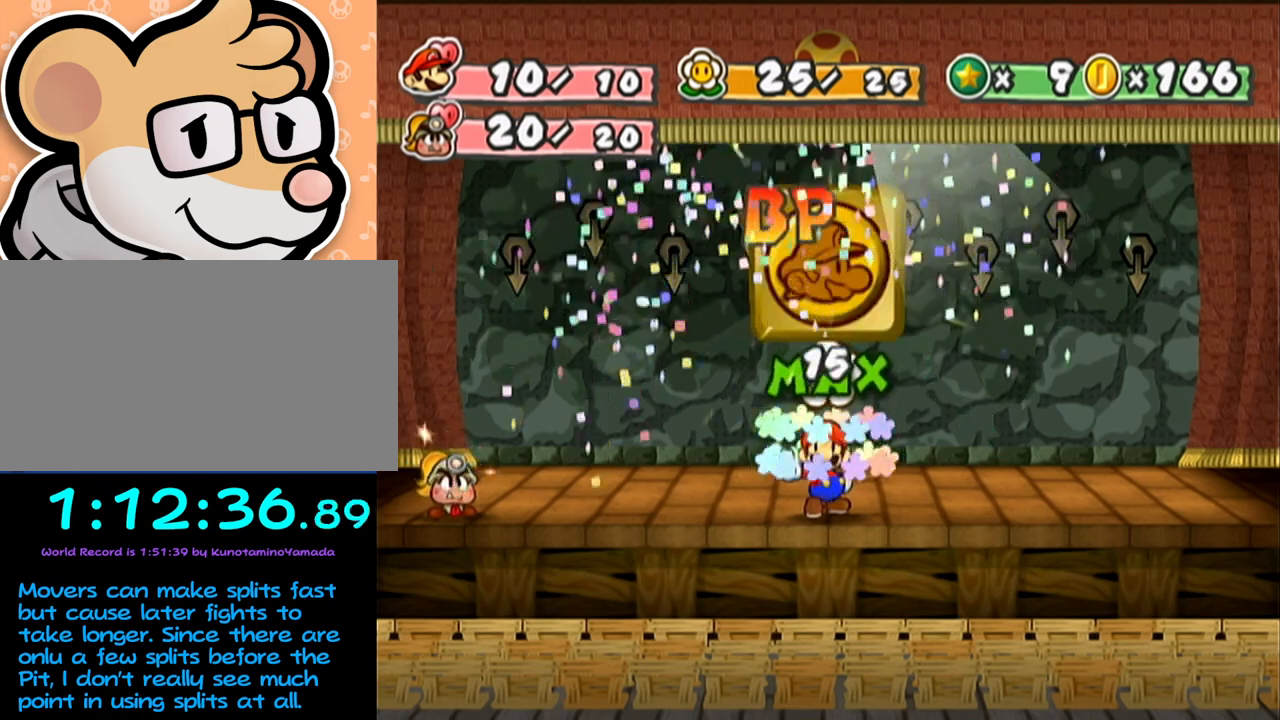
{"buttons": [], "left_stick": "center", "events": []}
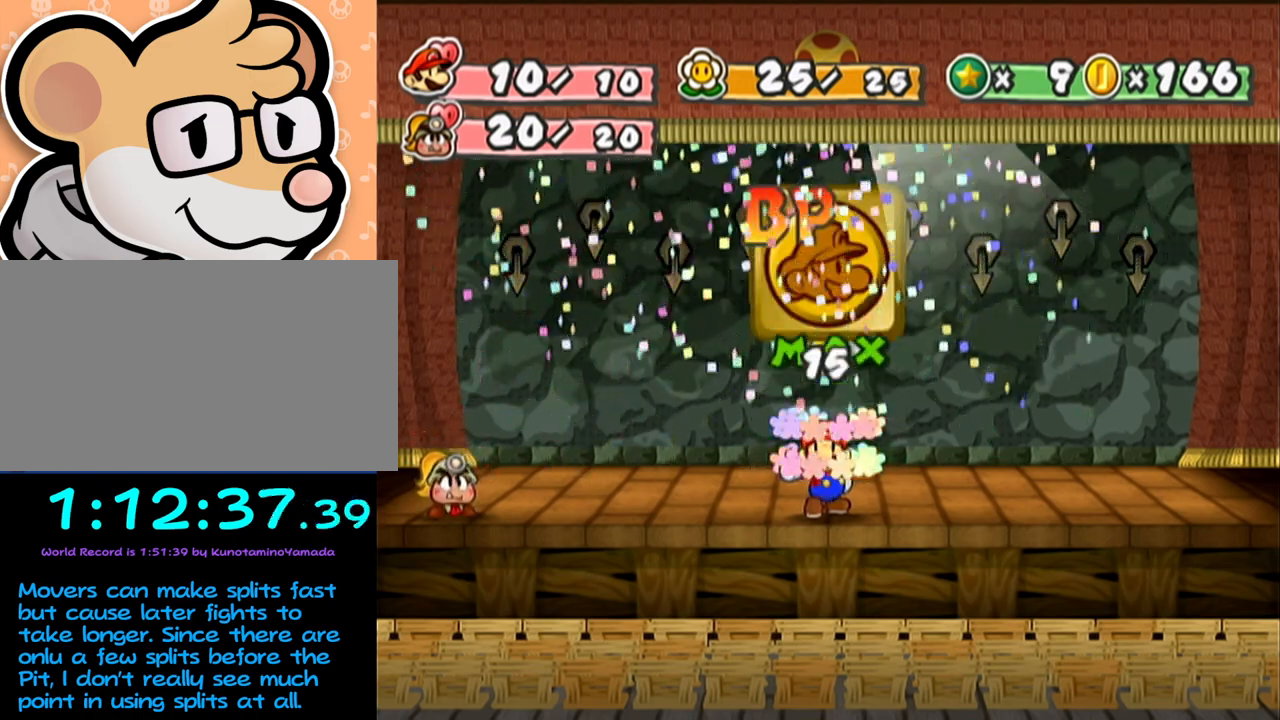
{"buttons": [], "left_stick": "center", "events": []}
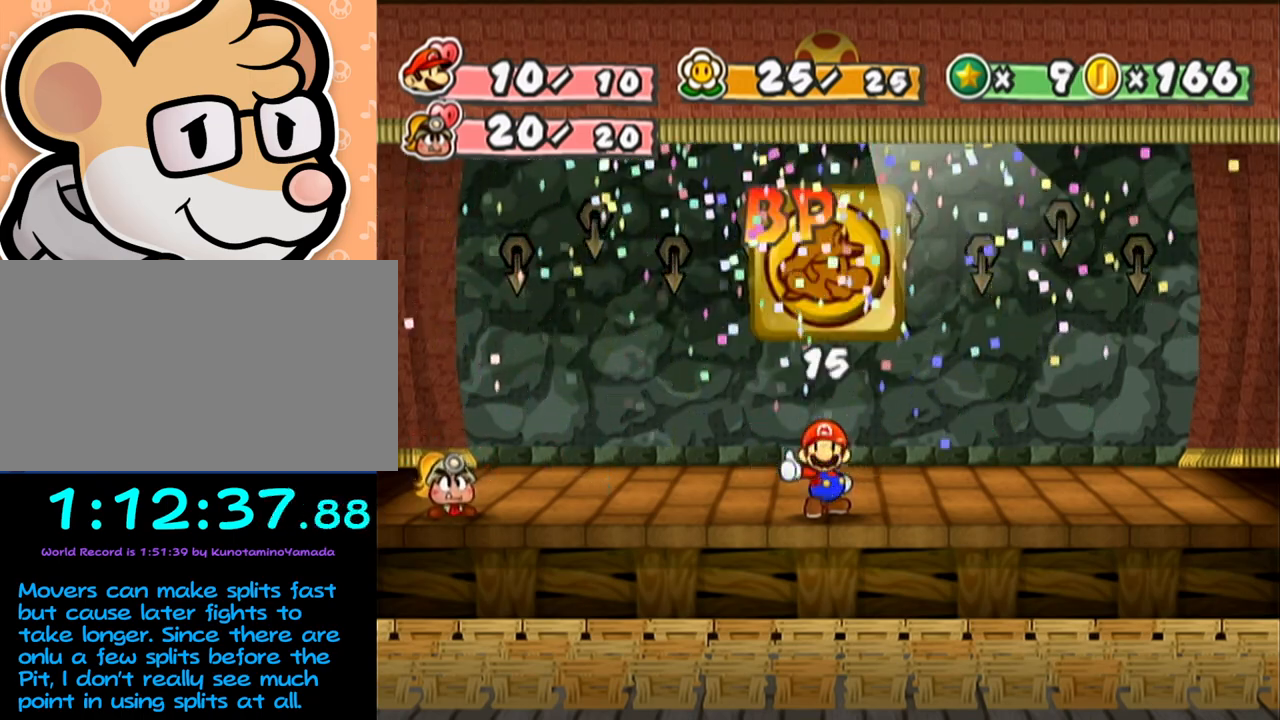
{"buttons": ["A"], "left_stick": "center", "events": [[233, "A", "down"], [233, "B", "down"], [267, "B", "up"], [333, "A", "up"], [400, "A", "down"], [433, "A", "up"], [467, "B", "down"], [483, "A", "down"], [483, "B", "up"]]}
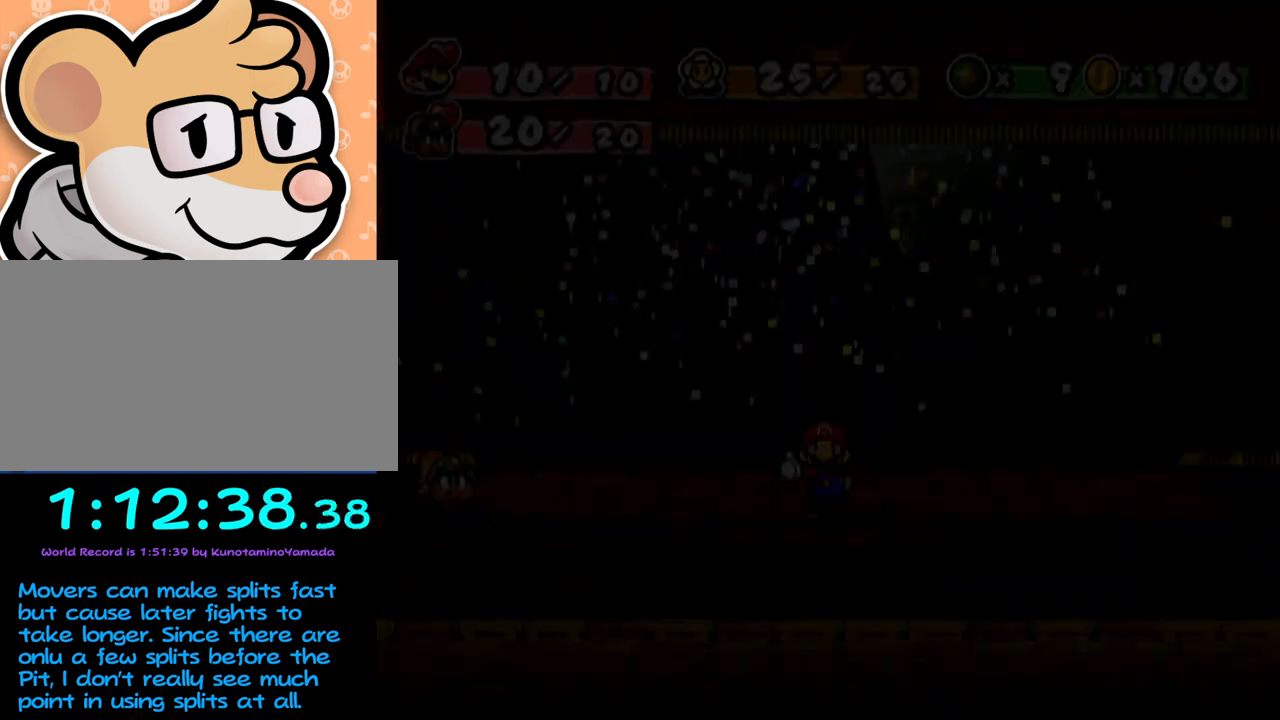
{"buttons": [], "left_stick": "center", "events": [[50, "A", "up"], [83, "B", "down"], [117, "A", "down"], [117, "B", "up"], [183, "A", "up"], [217, "B", "down"], [250, "B", "up"]]}
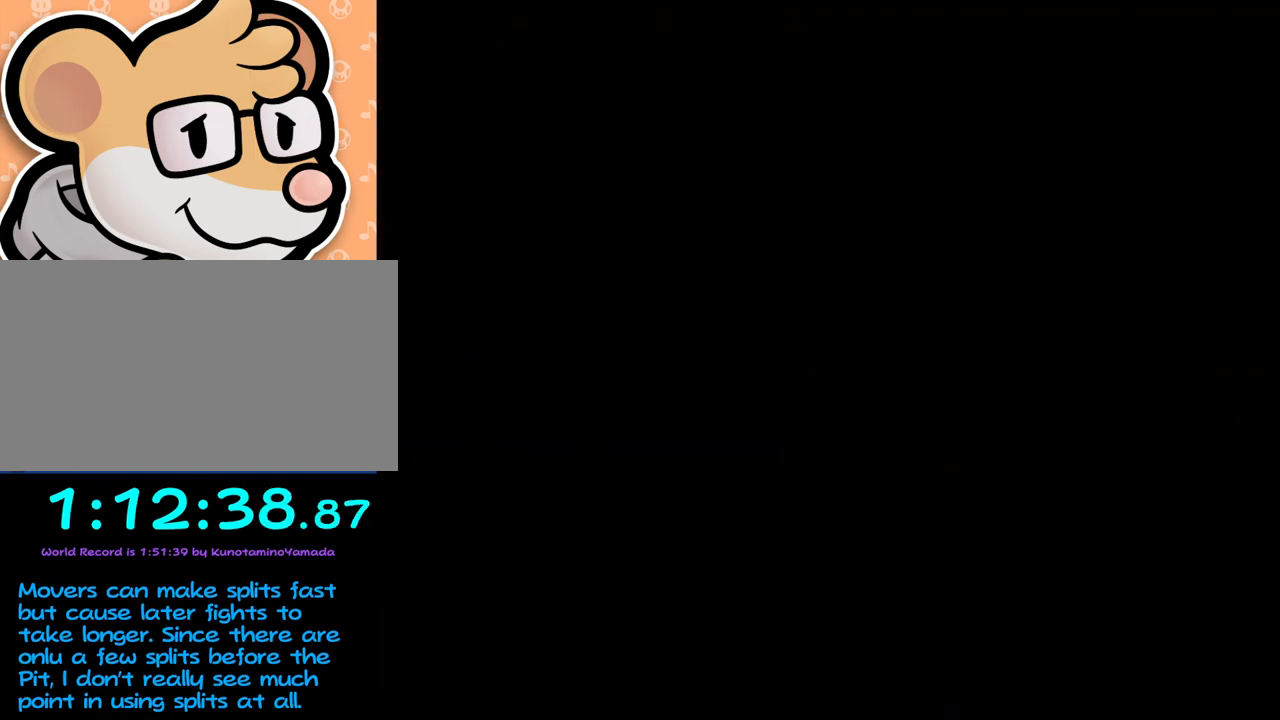
{"buttons": [], "left_stick": "center", "events": [[217, "left_stick", "down-right"], [267, "A", "down"], [333, "A", "up"], [433, "left_stick", "center"]]}
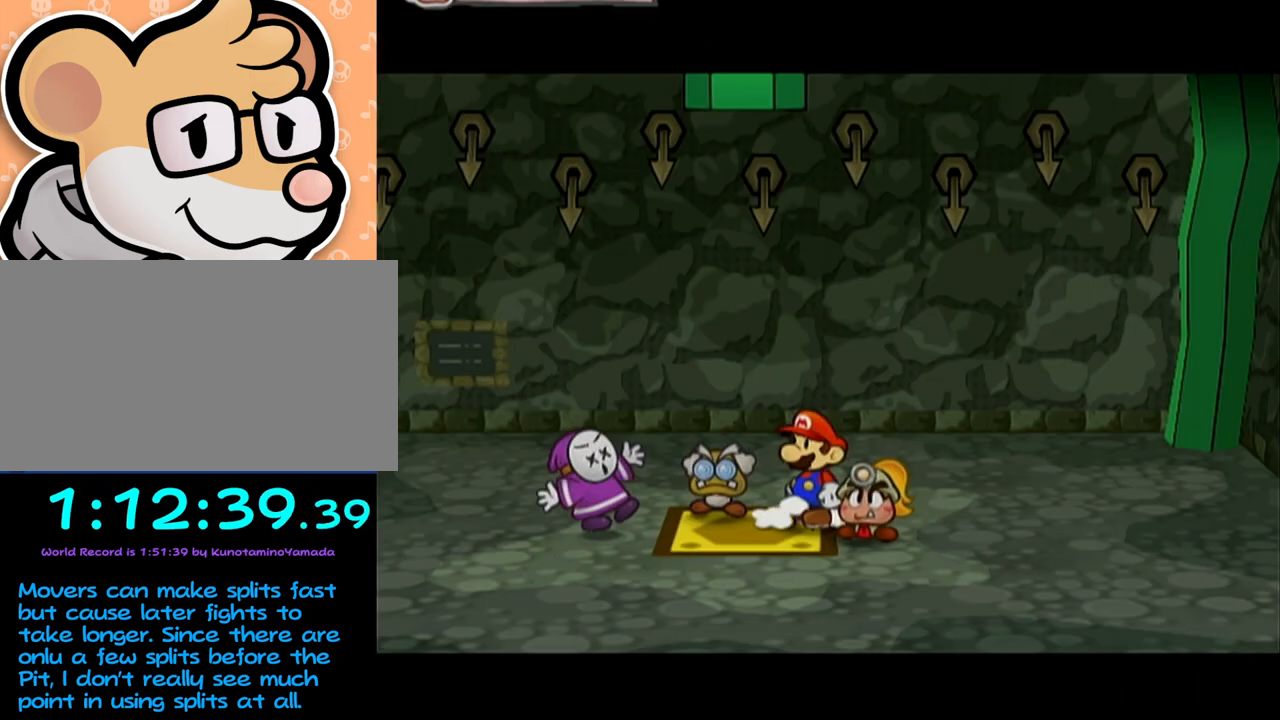
{"buttons": [], "left_stick": "center", "events": []}
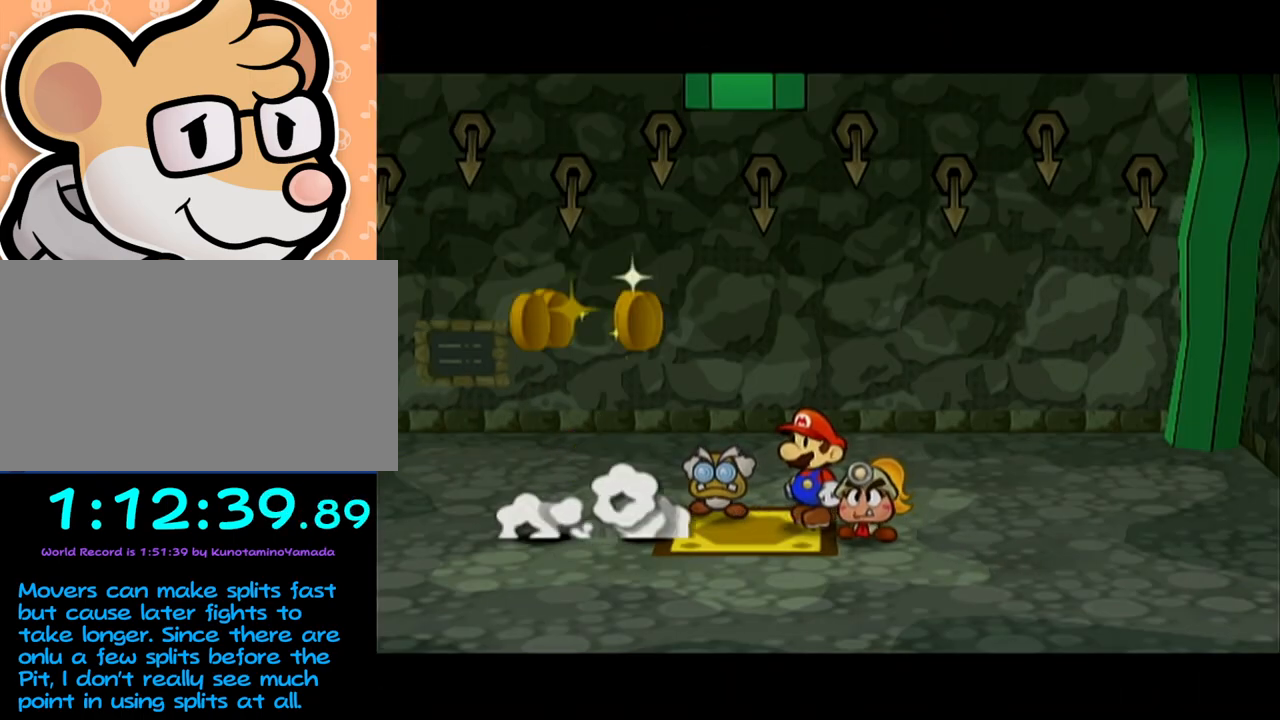
{"buttons": [], "left_stick": "center", "events": []}
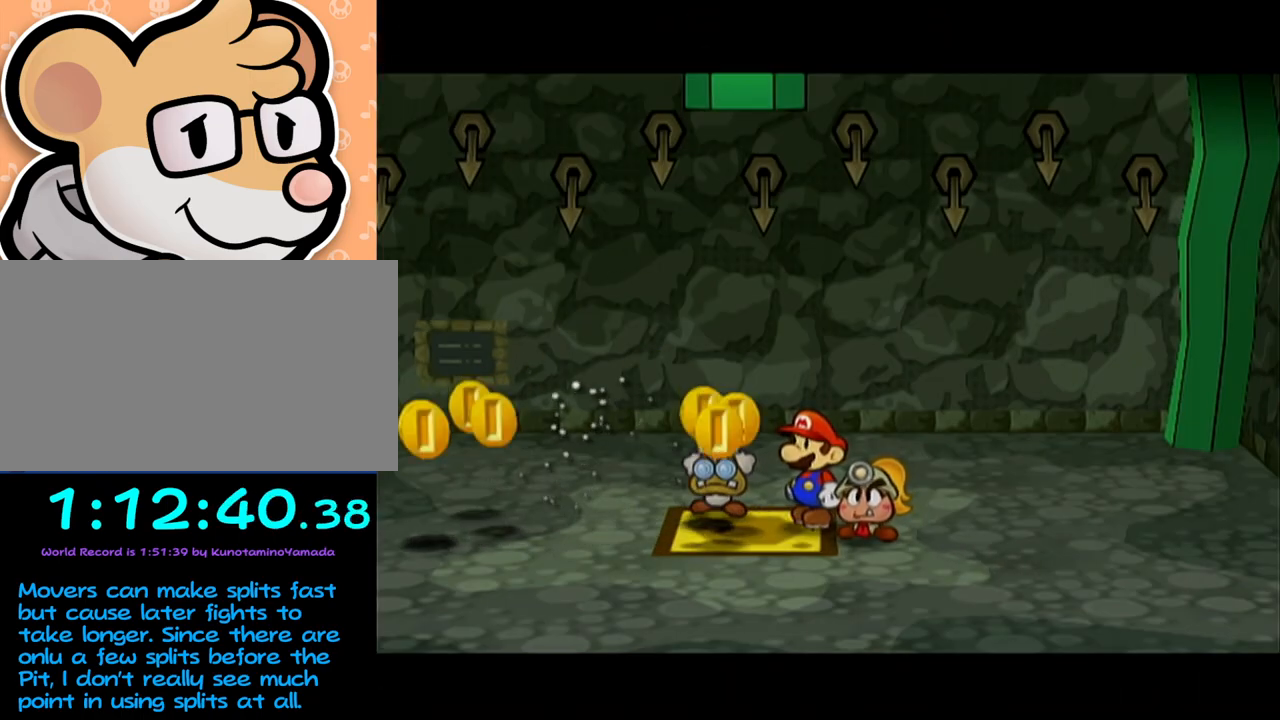
{"buttons": [], "left_stick": "center", "events": [[83, "left_stick", "right"], [250, "left_stick", "center"]]}
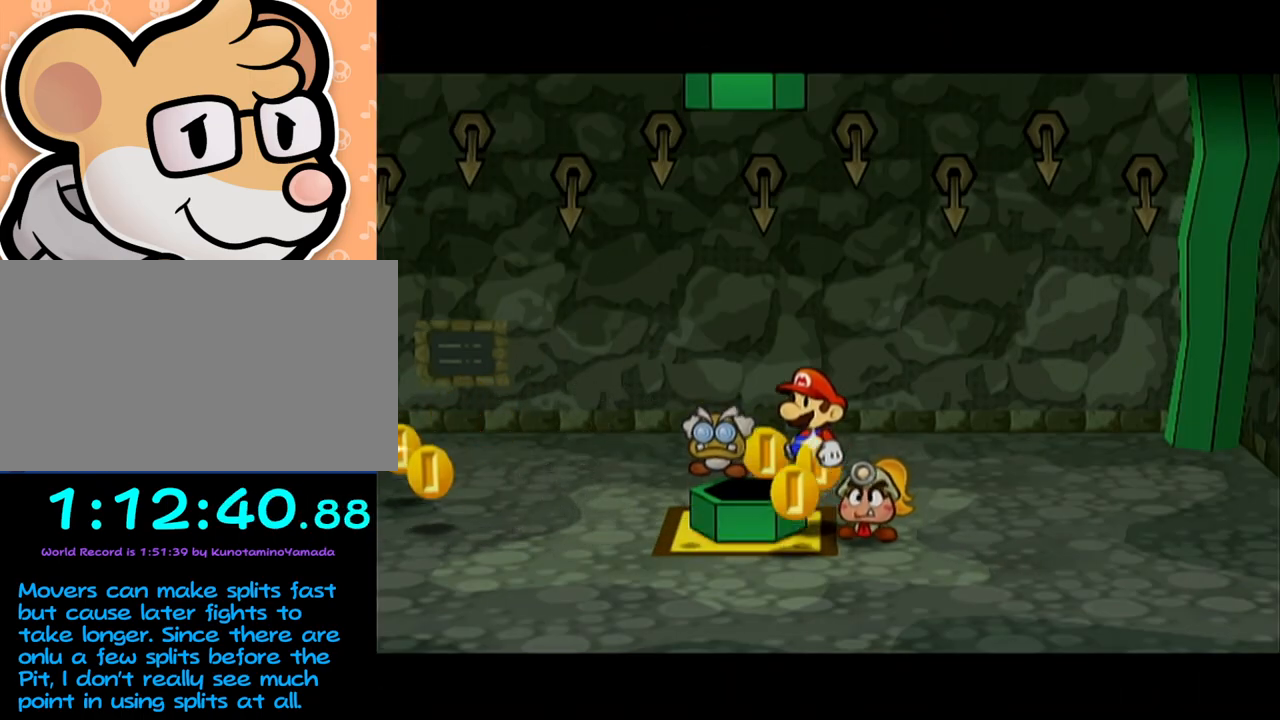
{"buttons": [], "left_stick": "center", "events": [[83, "left_stick", "right"], [483, "left_stick", "center"]]}
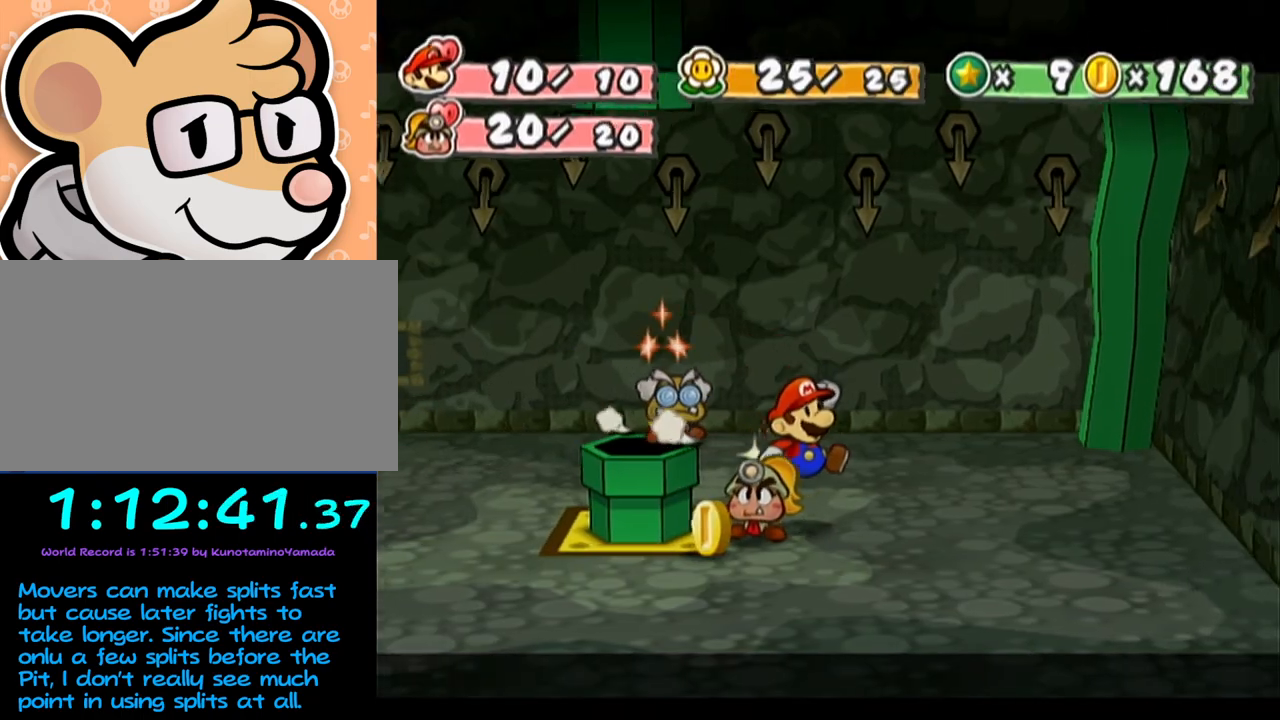
{"buttons": [], "left_stick": "up-left", "events": [[83, "left_stick", "down-left"], [433, "left_stick", "up-left"]]}
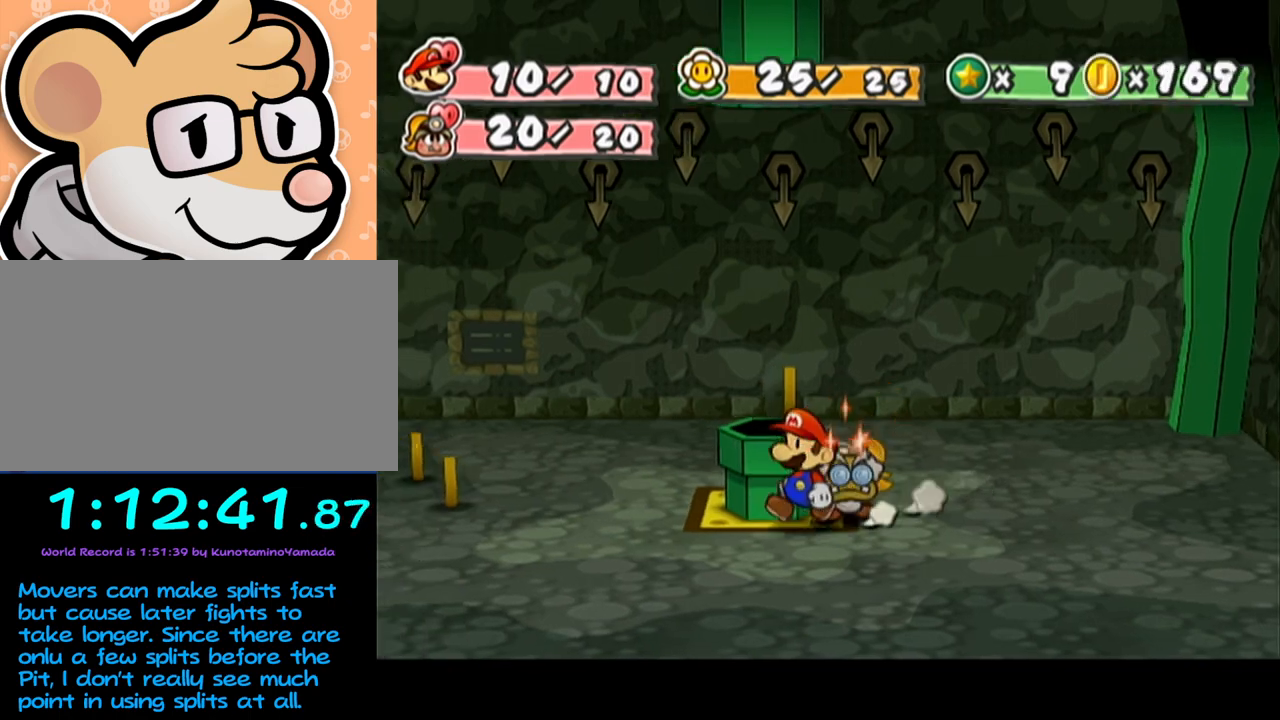
{"buttons": [], "left_stick": "left", "events": [[233, "left_stick", "left"], [300, "A", "down"], [333, "A", "up"]]}
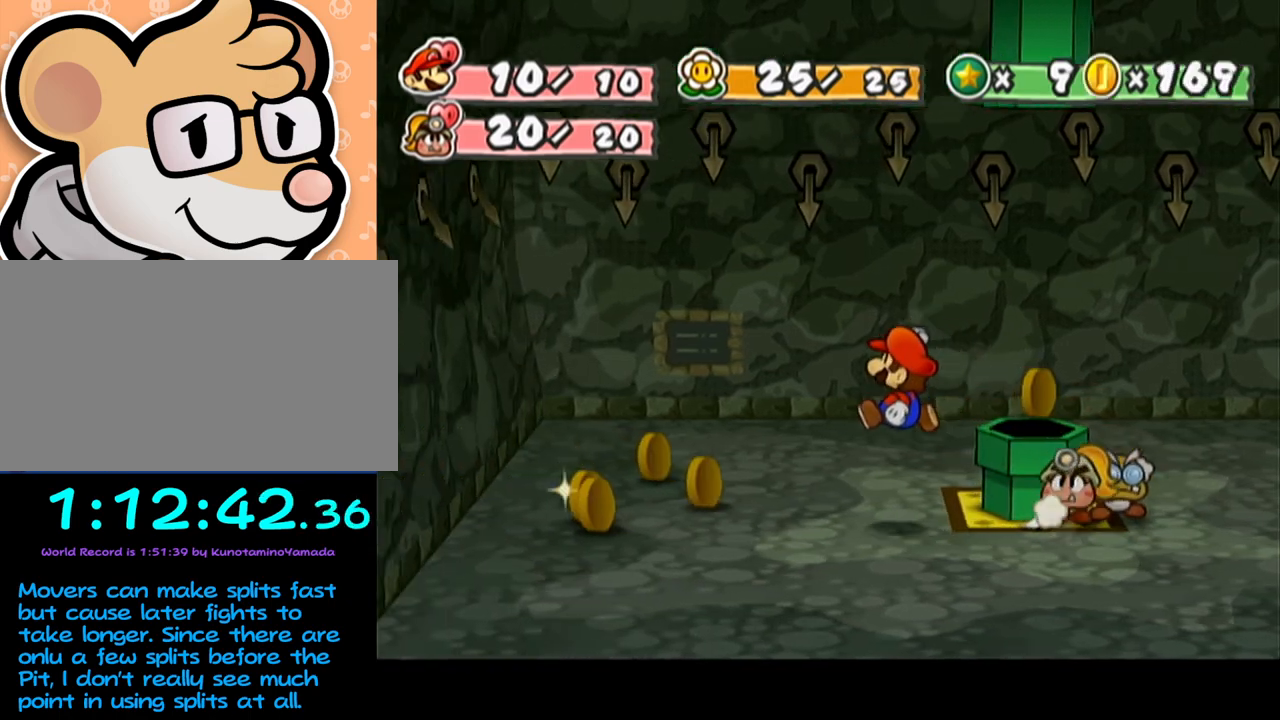
{"buttons": [], "left_stick": "left", "events": [[183, "A", "down"], [250, "A", "up"]]}
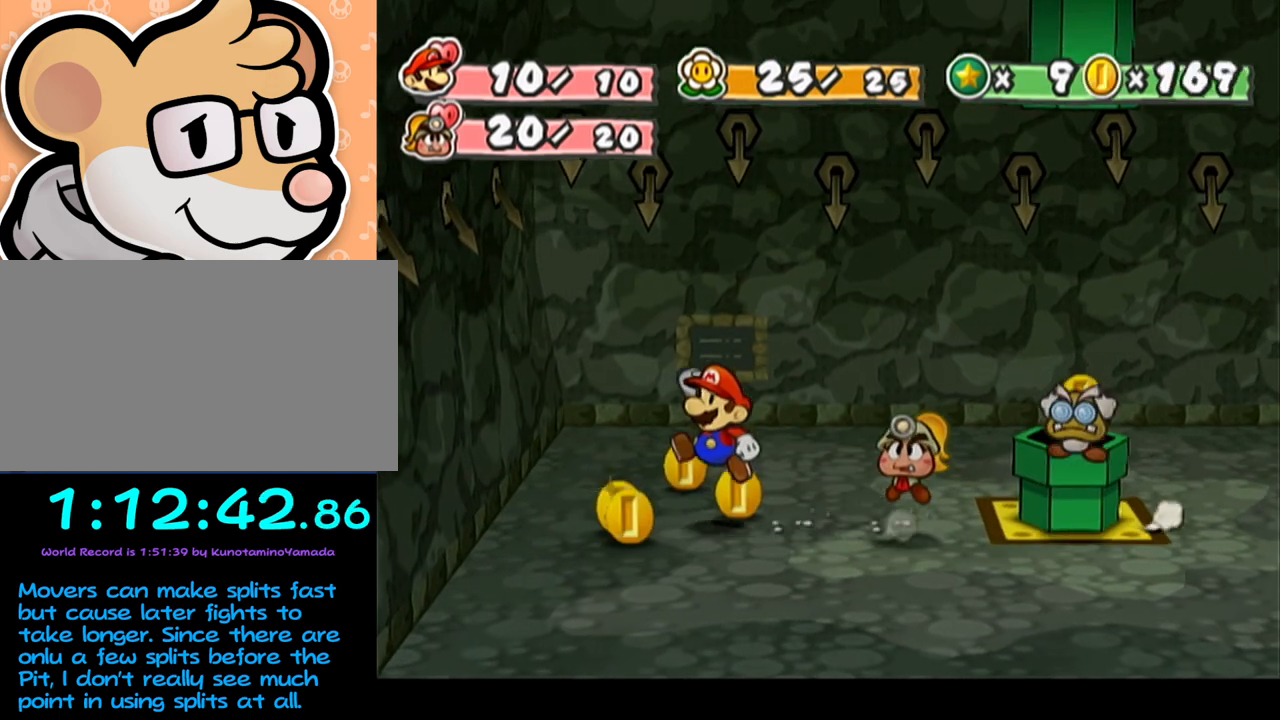
{"buttons": [], "left_stick": "up", "events": [[83, "left_stick", "down-left"], [217, "left_stick", "center"], [267, "left_stick", "up"]]}
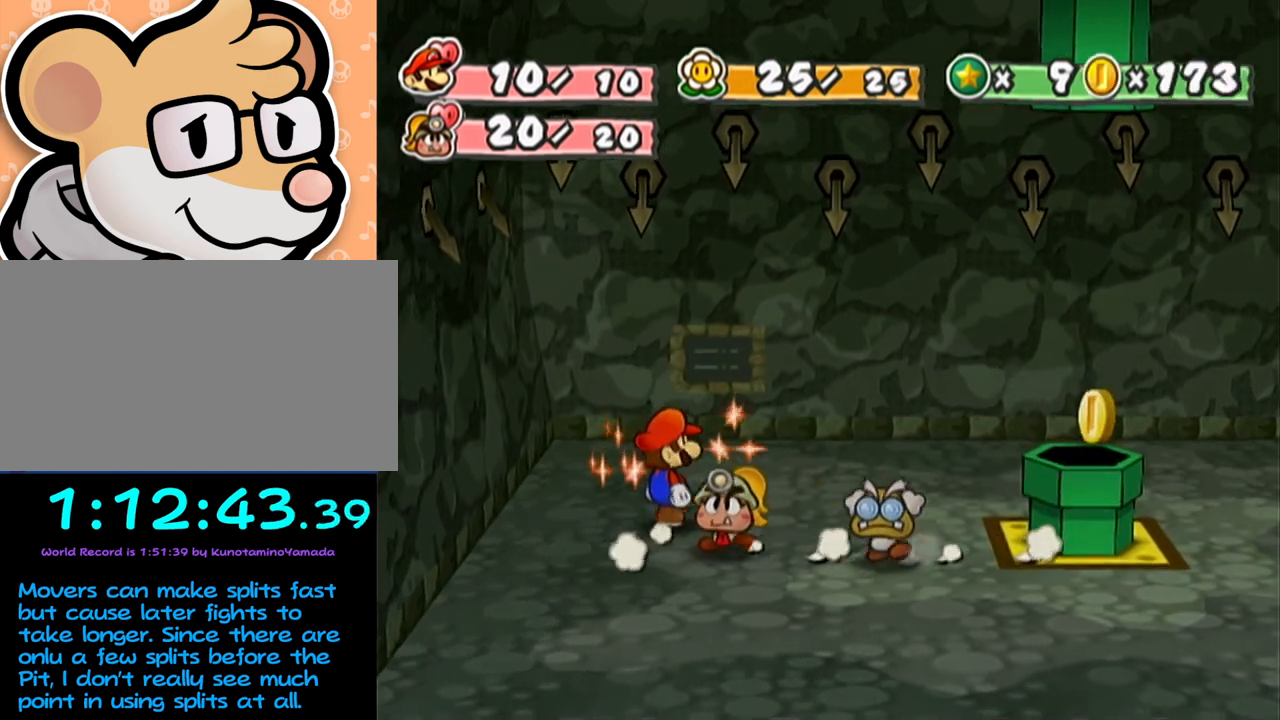
{"buttons": [], "left_stick": "down-right", "events": [[117, "left_stick", "right"], [183, "A", "down"], [217, "A", "up"], [467, "left_stick", "down-right"]]}
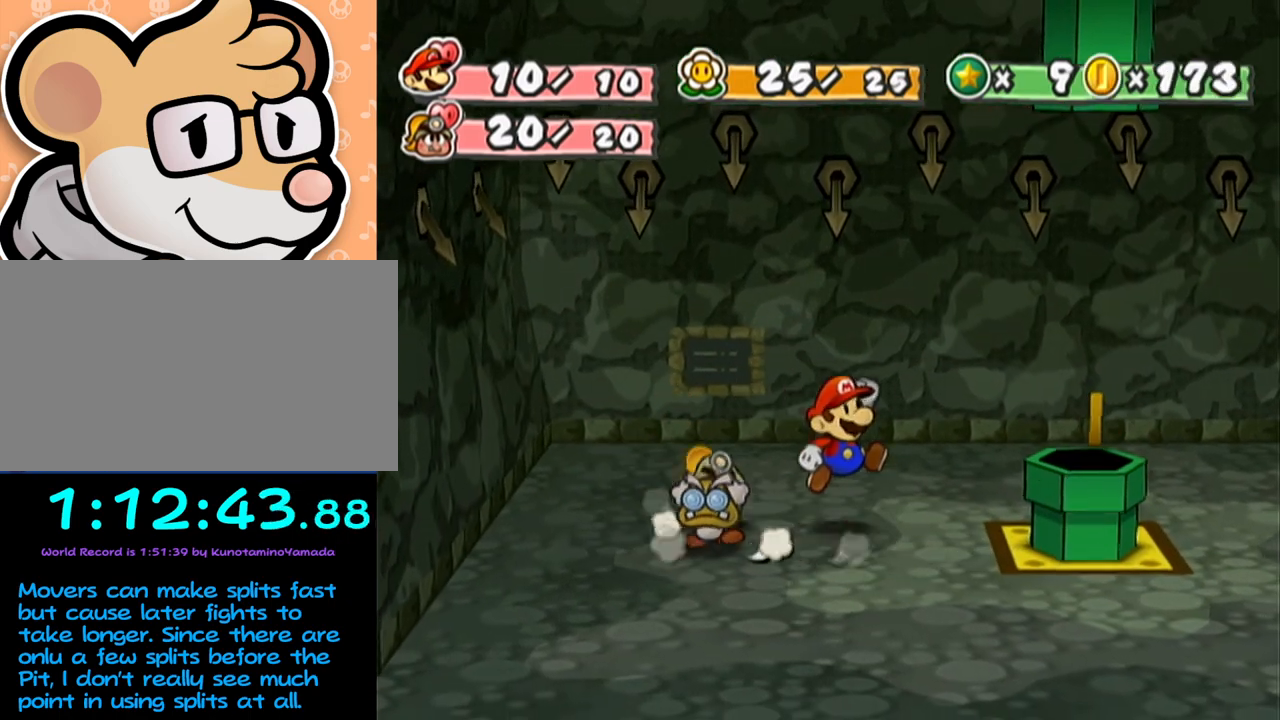
{"buttons": [], "left_stick": "down-right", "events": [[83, "left_stick", "right"], [200, "A", "down"], [333, "A", "up"], [433, "left_stick", "down-right"]]}
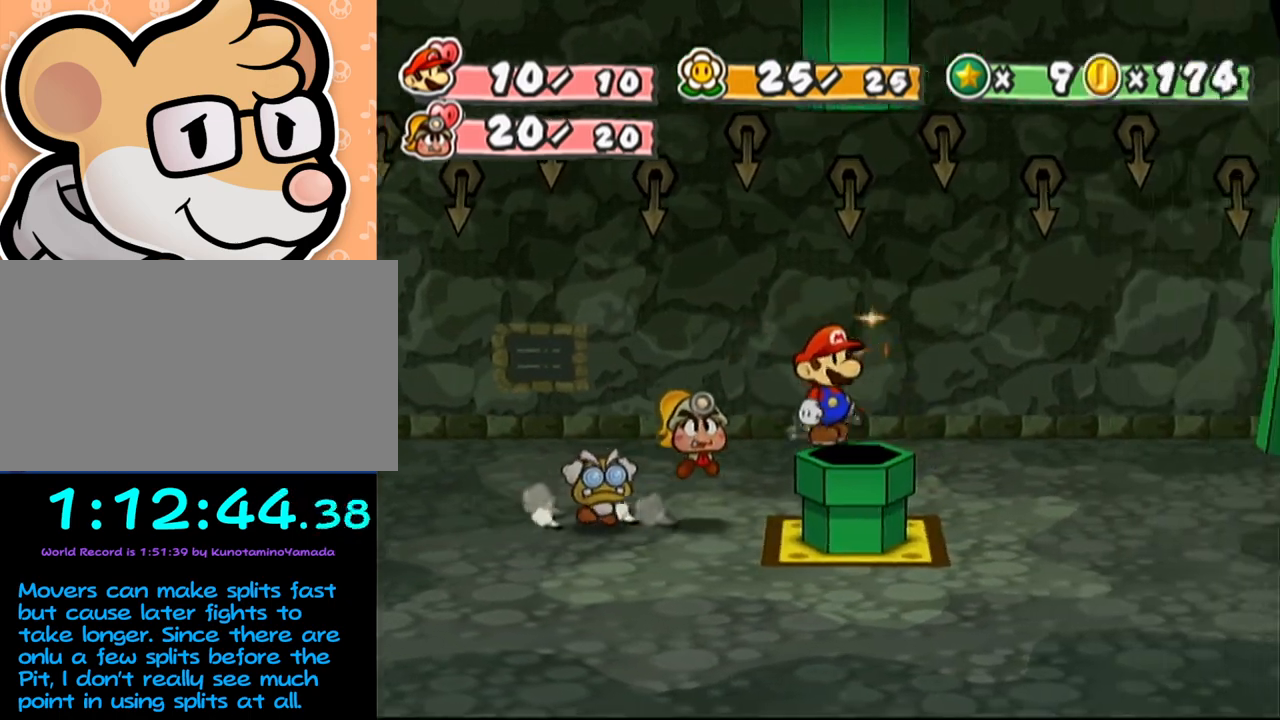
{"buttons": [], "left_stick": "center", "events": [[50, "left_stick", "down"], [267, "left_stick", "center"]]}